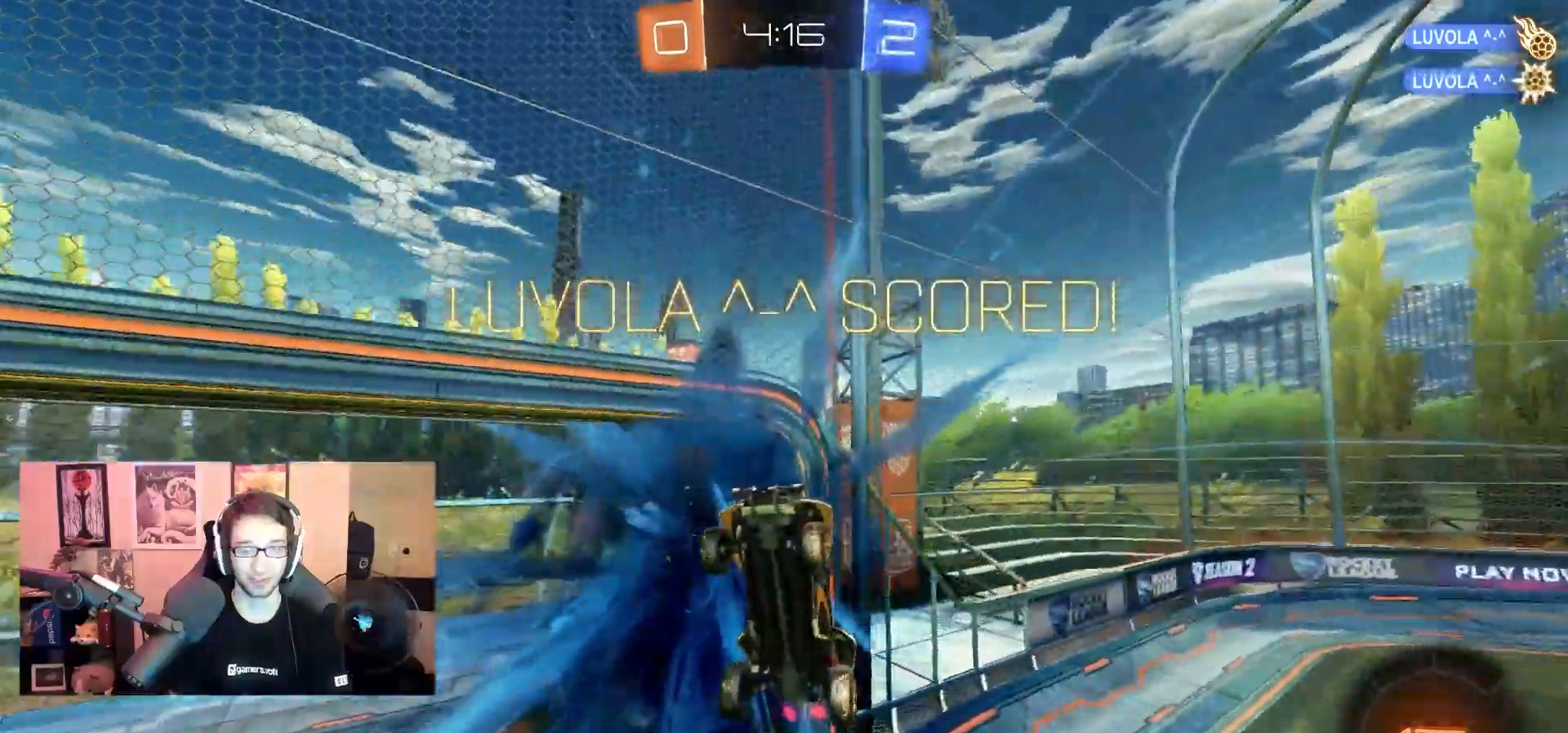
Gameplay with a controller (PlayStation layout); each line is a JSON object with the inputs held at the frame after it. "events" lists button and stick changes between this image and that frame as [ms after this image, input, new state], when the widget could be followed in between.
{"buttons": [], "left_stick": "center", "right_stick": "center", "events": []}
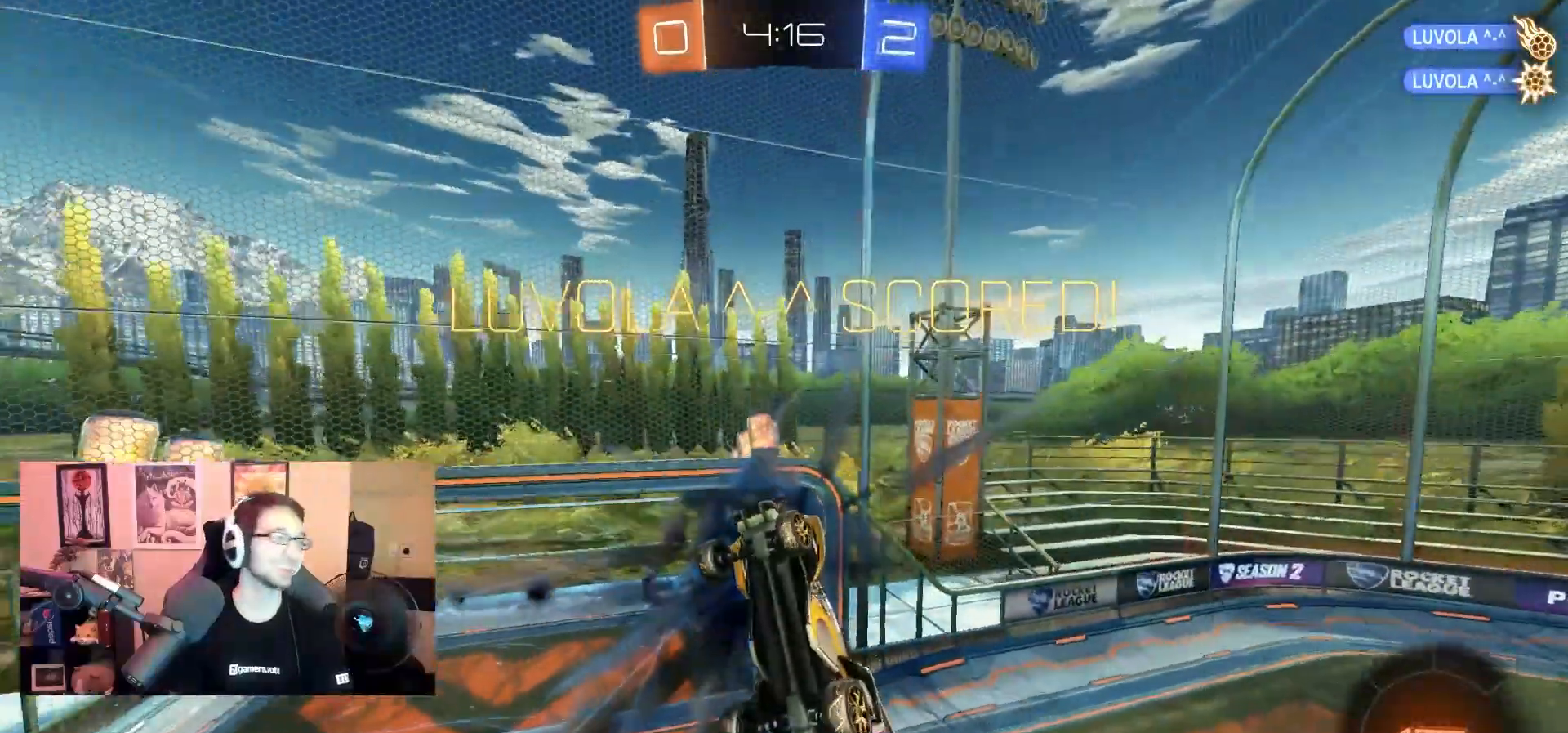
{"buttons": [], "left_stick": "center", "right_stick": "center", "events": []}
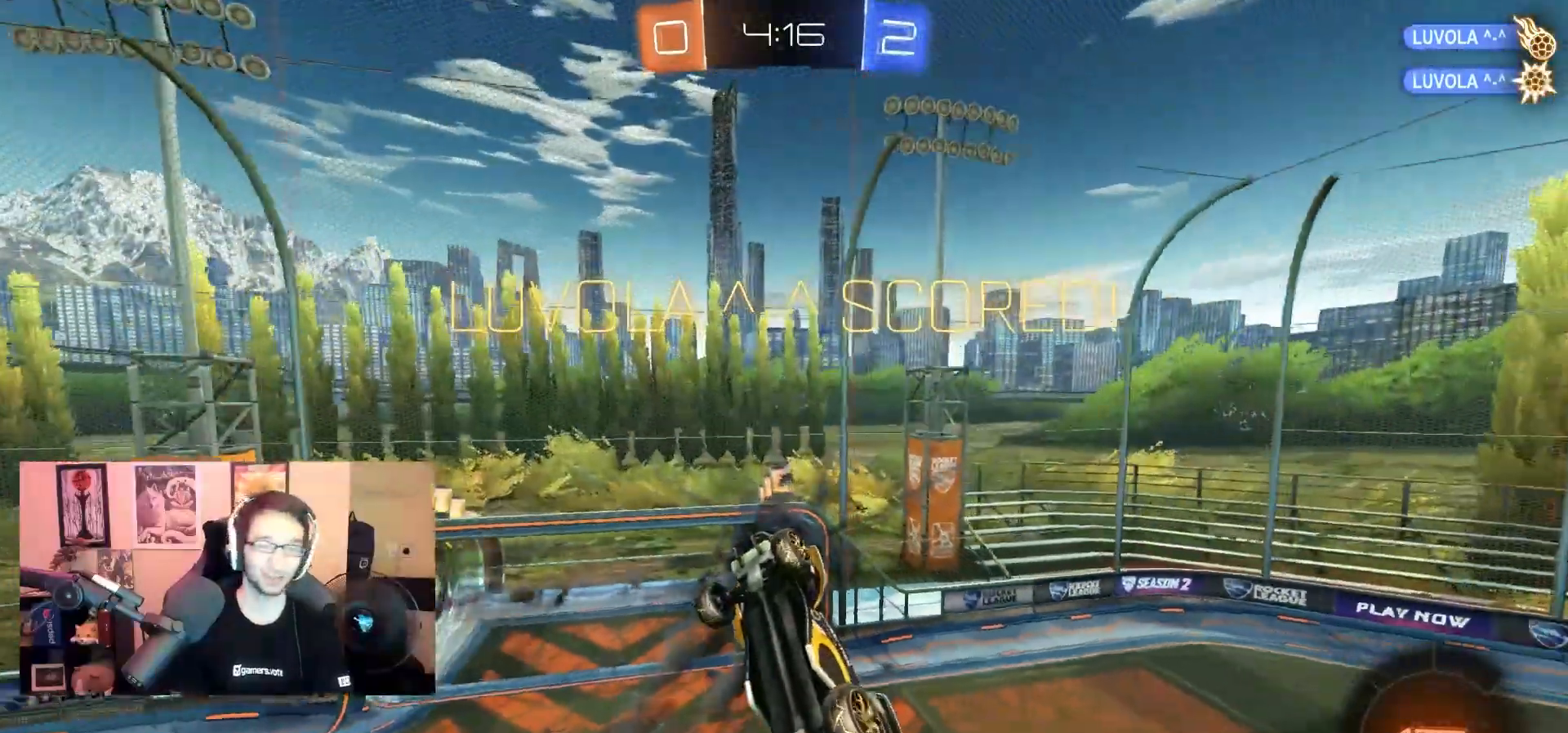
{"buttons": ["R2"], "left_stick": "left", "right_stick": "center", "events": [[117, "left_stick", "down-left"], [200, "left_stick", "left"], [267, "SQUARE", "down"], [400, "SQUARE", "up"], [450, "R2", "down"]]}
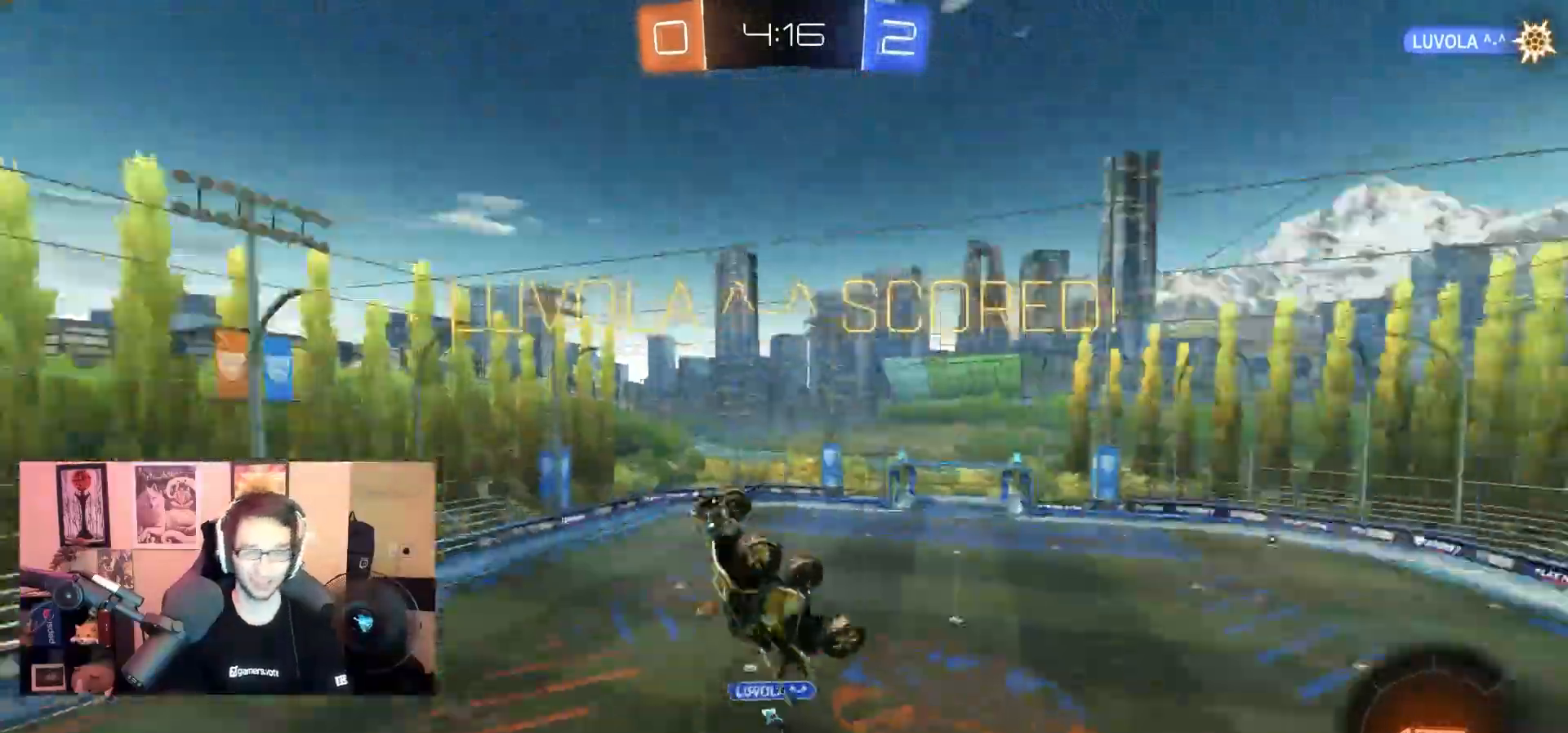
{"buttons": ["R2"], "left_stick": "up", "right_stick": "center", "events": [[17, "TRIANGLE", "down"], [167, "TRIANGLE", "up"], [483, "left_stick", "up"]]}
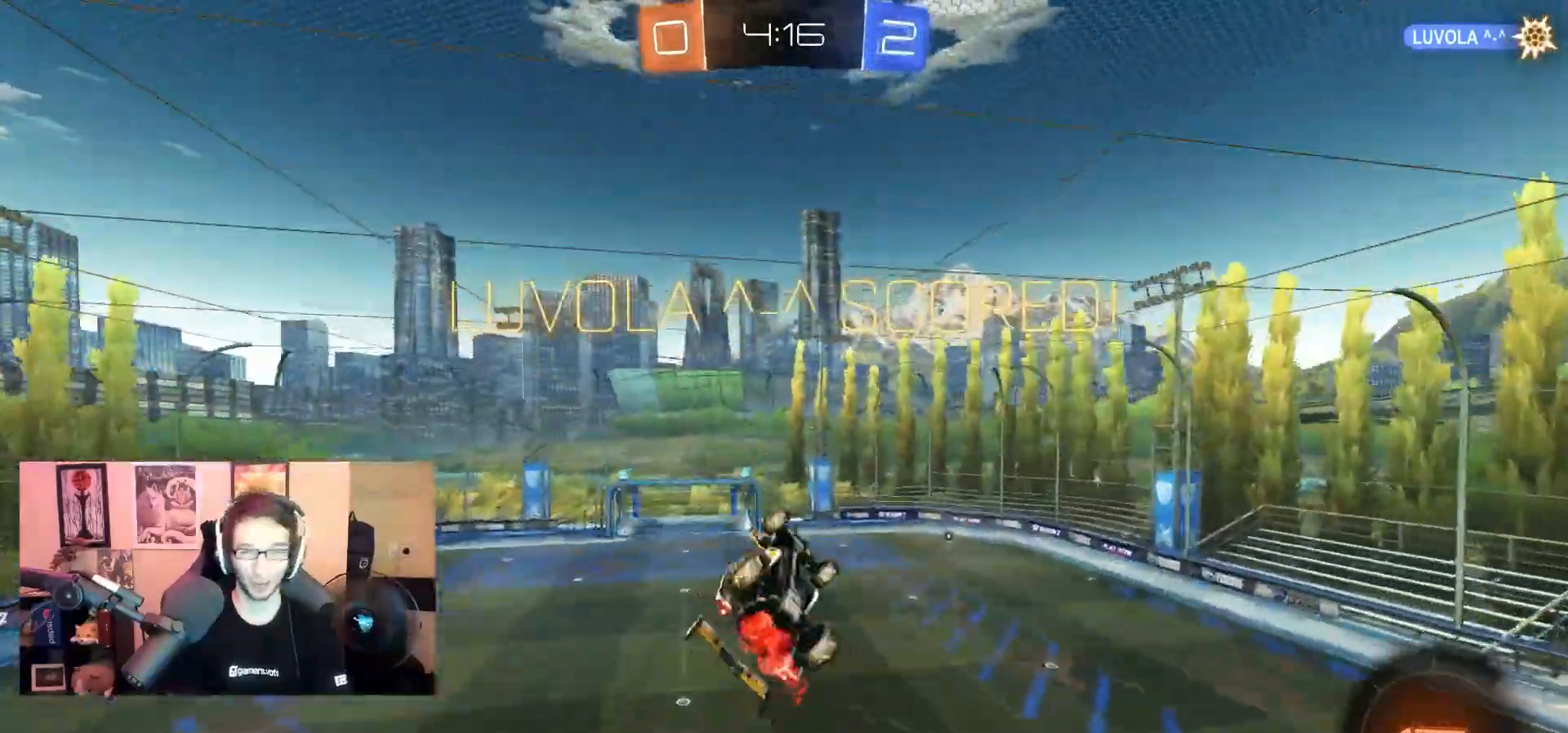
{"buttons": ["CIRCLE", "R2"], "left_stick": "down-left", "right_stick": "center", "events": [[100, "CIRCLE", "down"], [200, "R1", "down"], [217, "left_stick", "right"], [267, "left_stick", "down-right"], [467, "left_stick", "down-left"], [500, "R1", "up"]]}
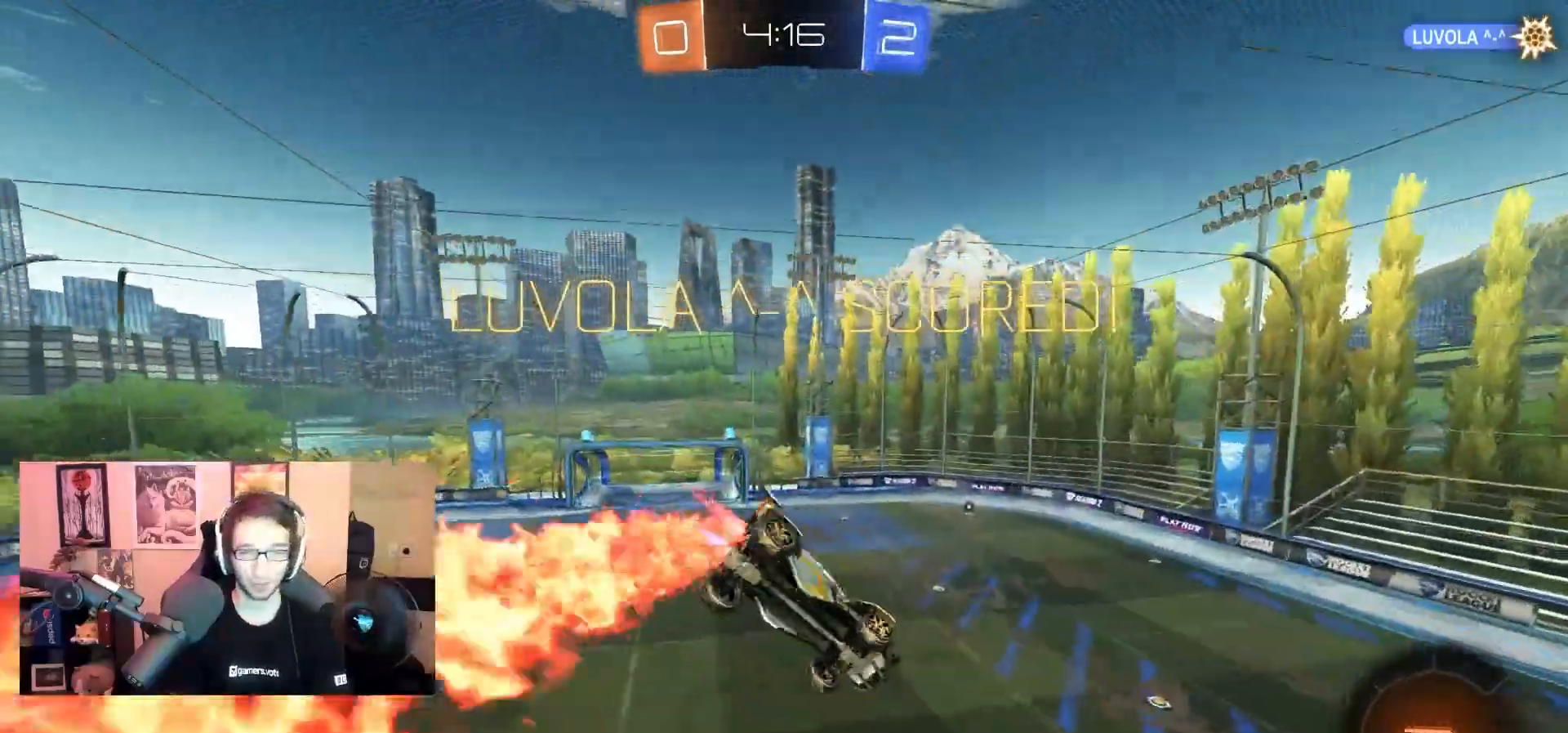
{"buttons": [], "left_stick": "down", "right_stick": "center", "events": [[33, "CIRCLE", "up"], [133, "left_stick", "center"], [217, "R2", "up"], [450, "left_stick", "down"]]}
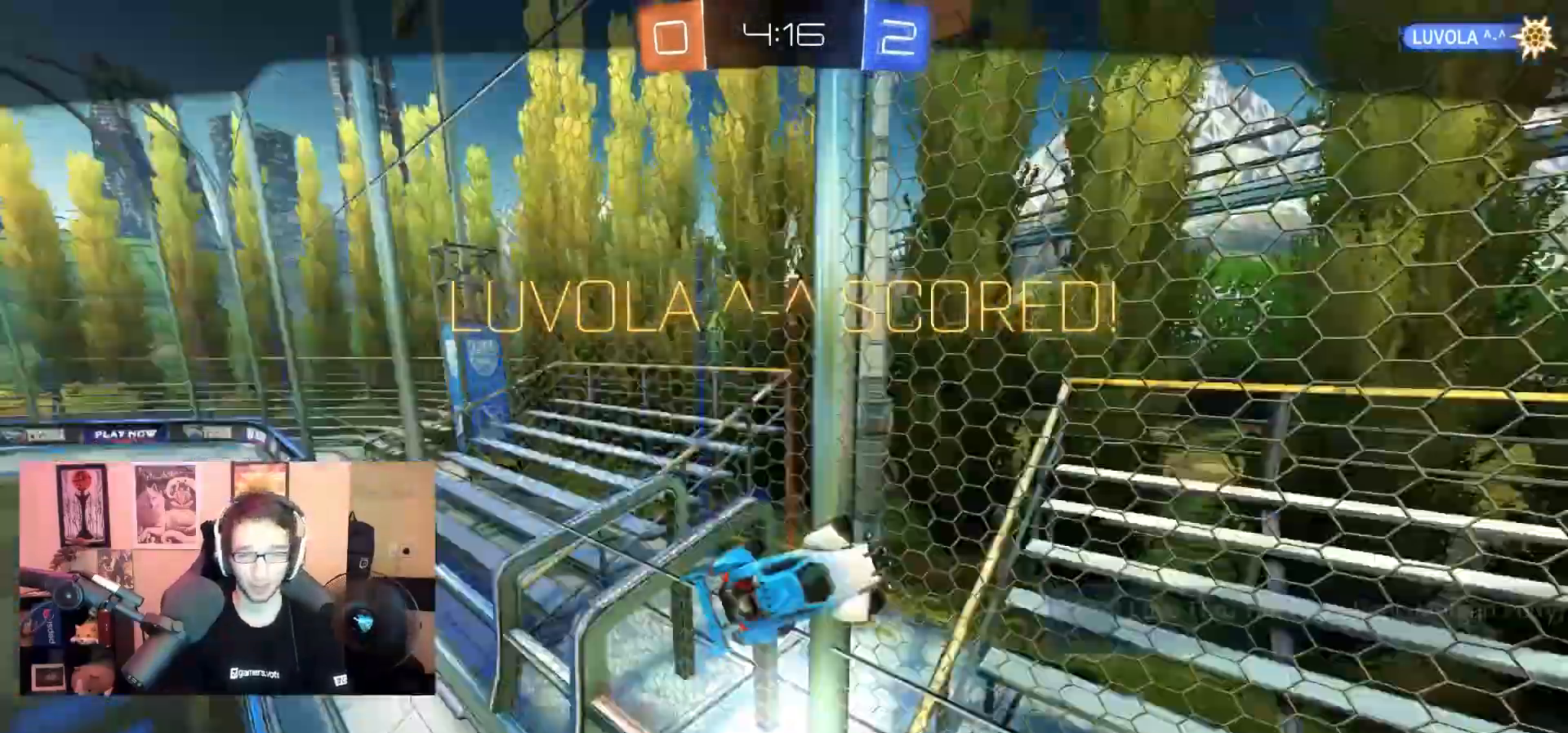
{"buttons": [], "left_stick": "center", "right_stick": "center", "events": [[33, "left_stick", "center"]]}
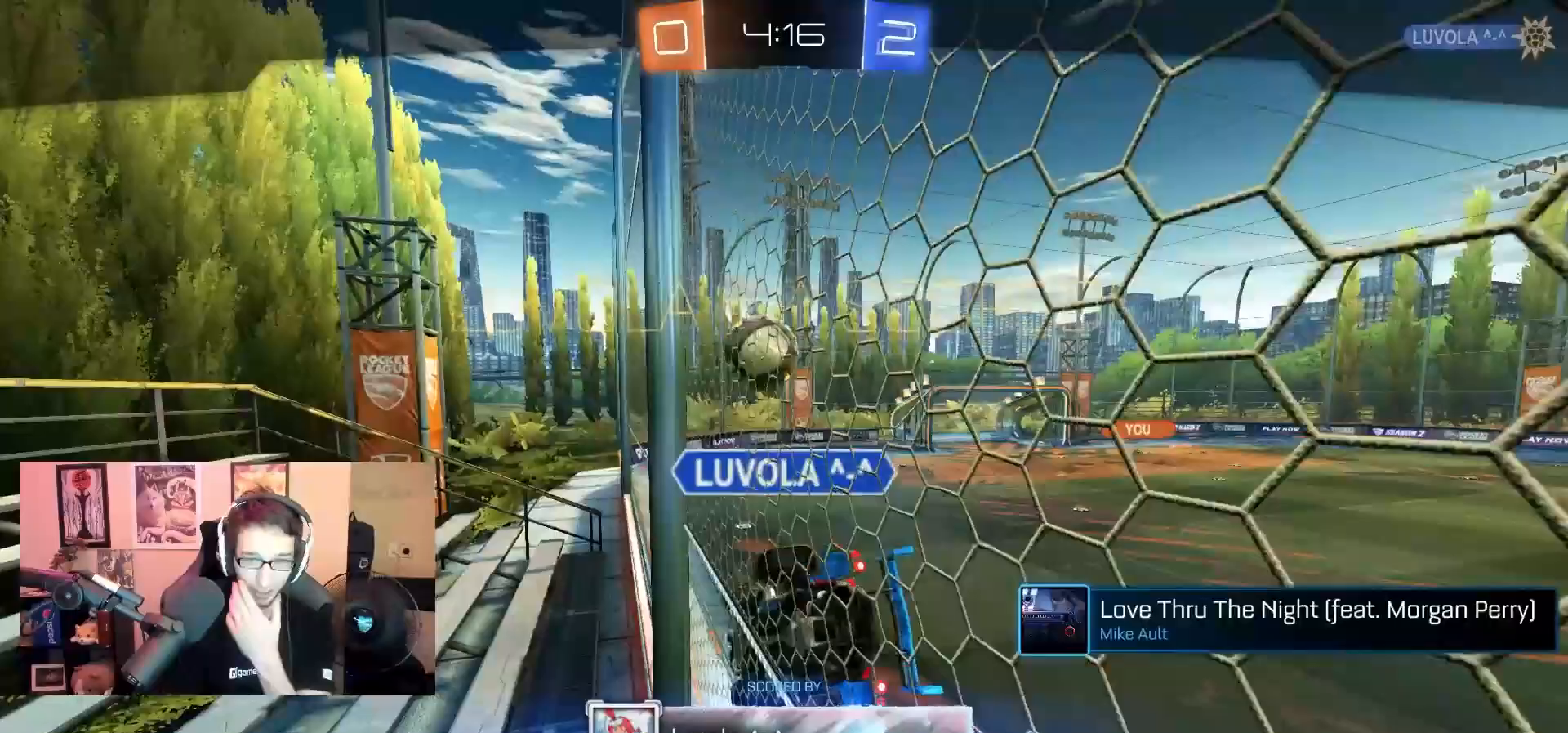
{"buttons": [], "left_stick": "center", "right_stick": "center", "events": []}
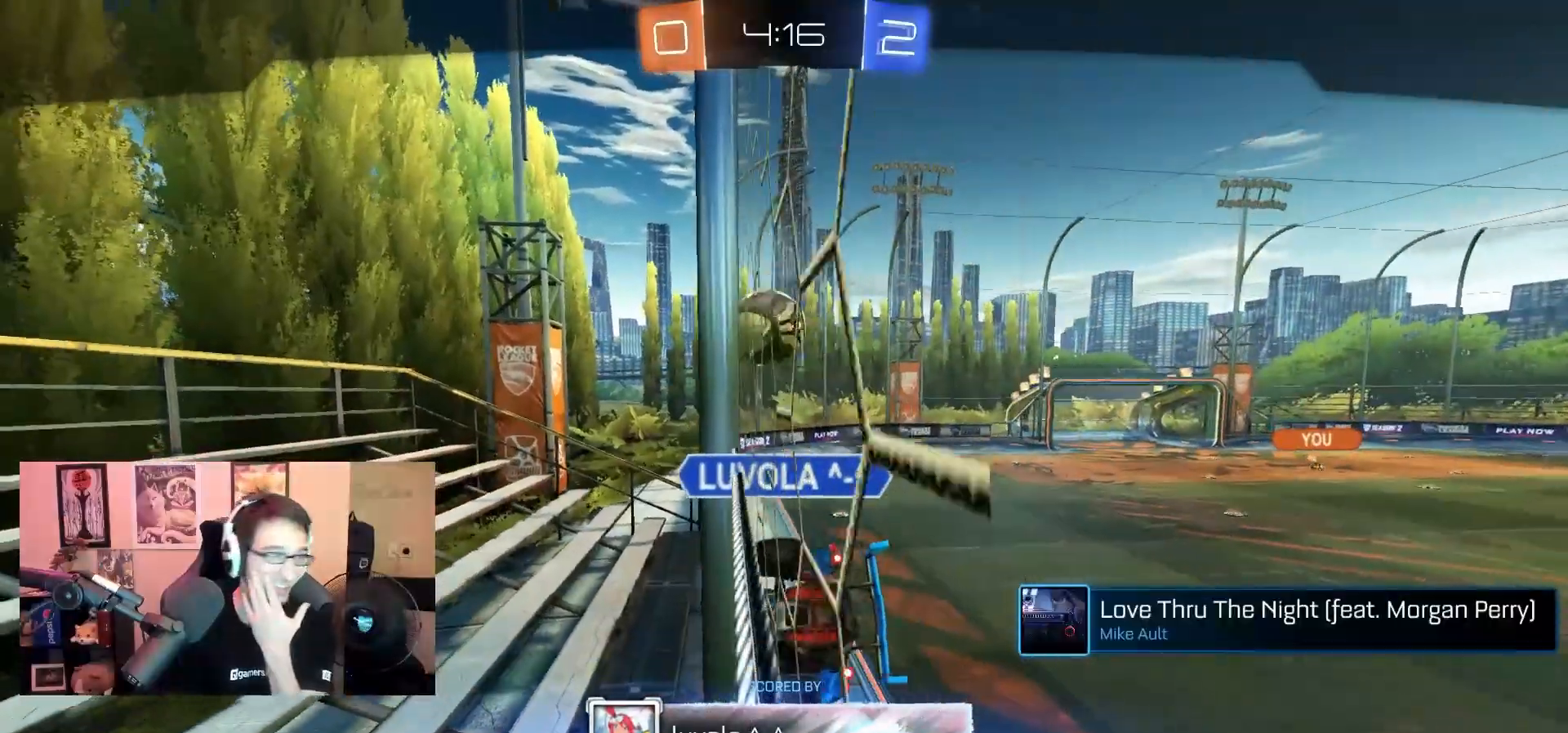
{"buttons": [], "left_stick": "center", "right_stick": "center", "events": []}
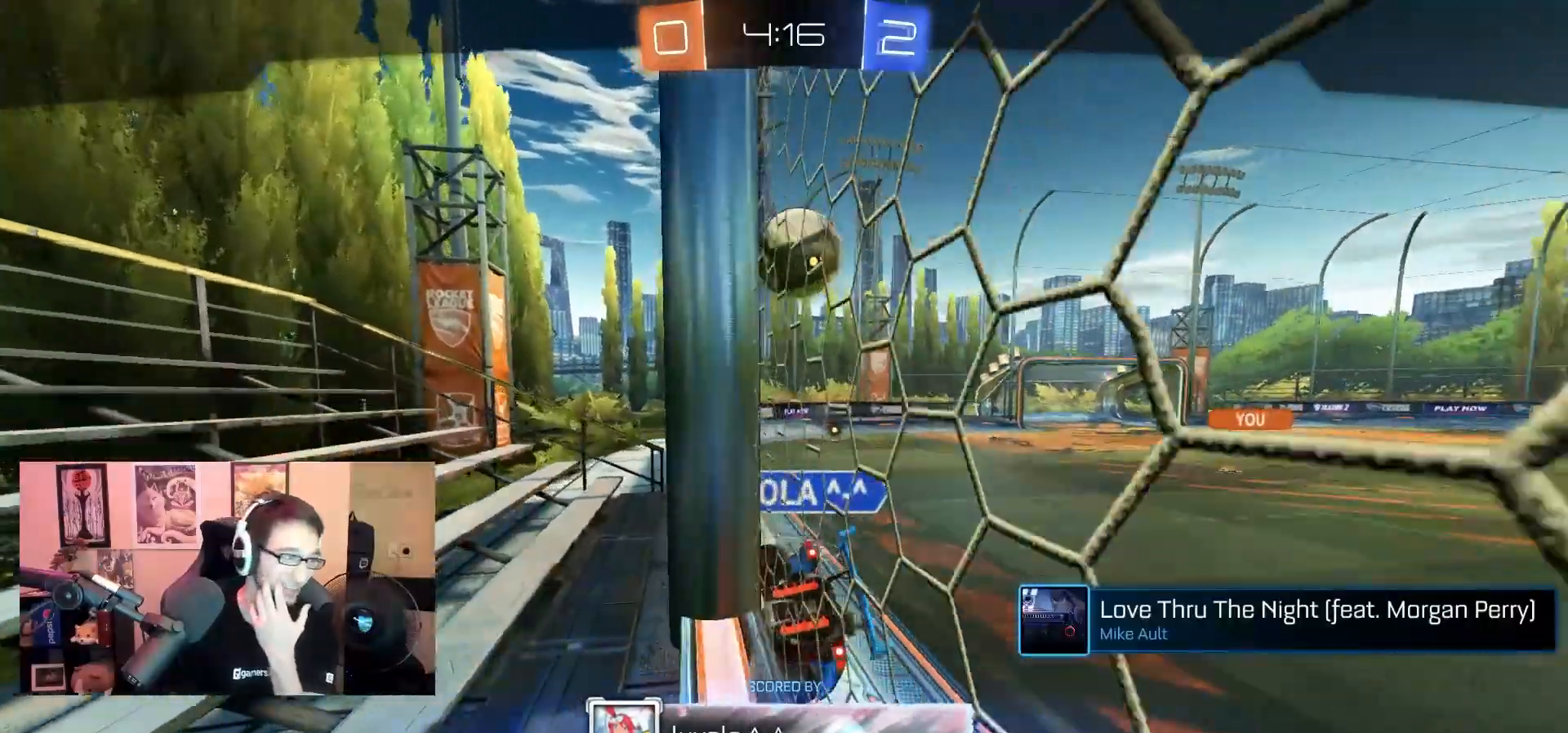
{"buttons": [], "left_stick": "center", "right_stick": "center", "events": []}
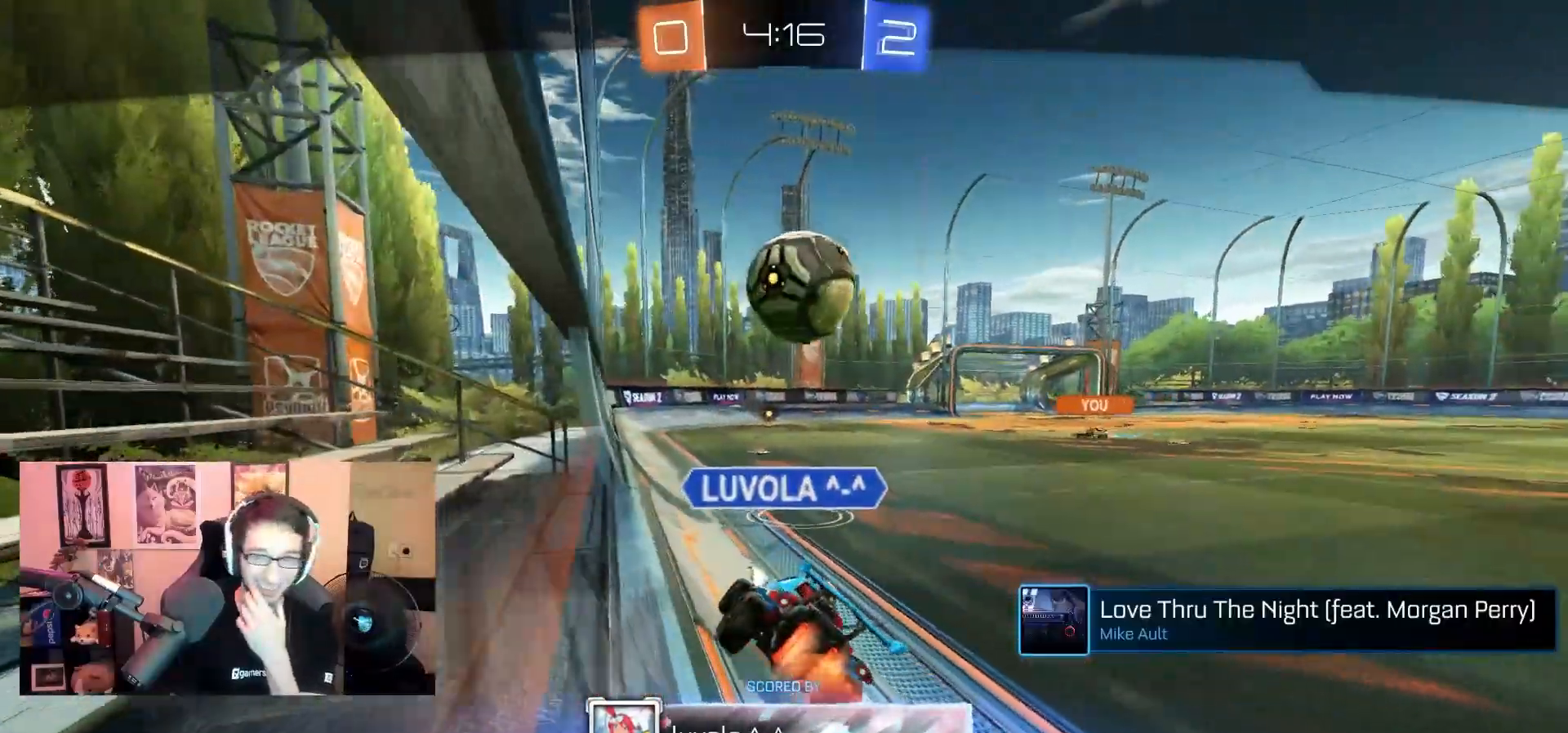
{"buttons": [], "left_stick": "center", "right_stick": "center", "events": []}
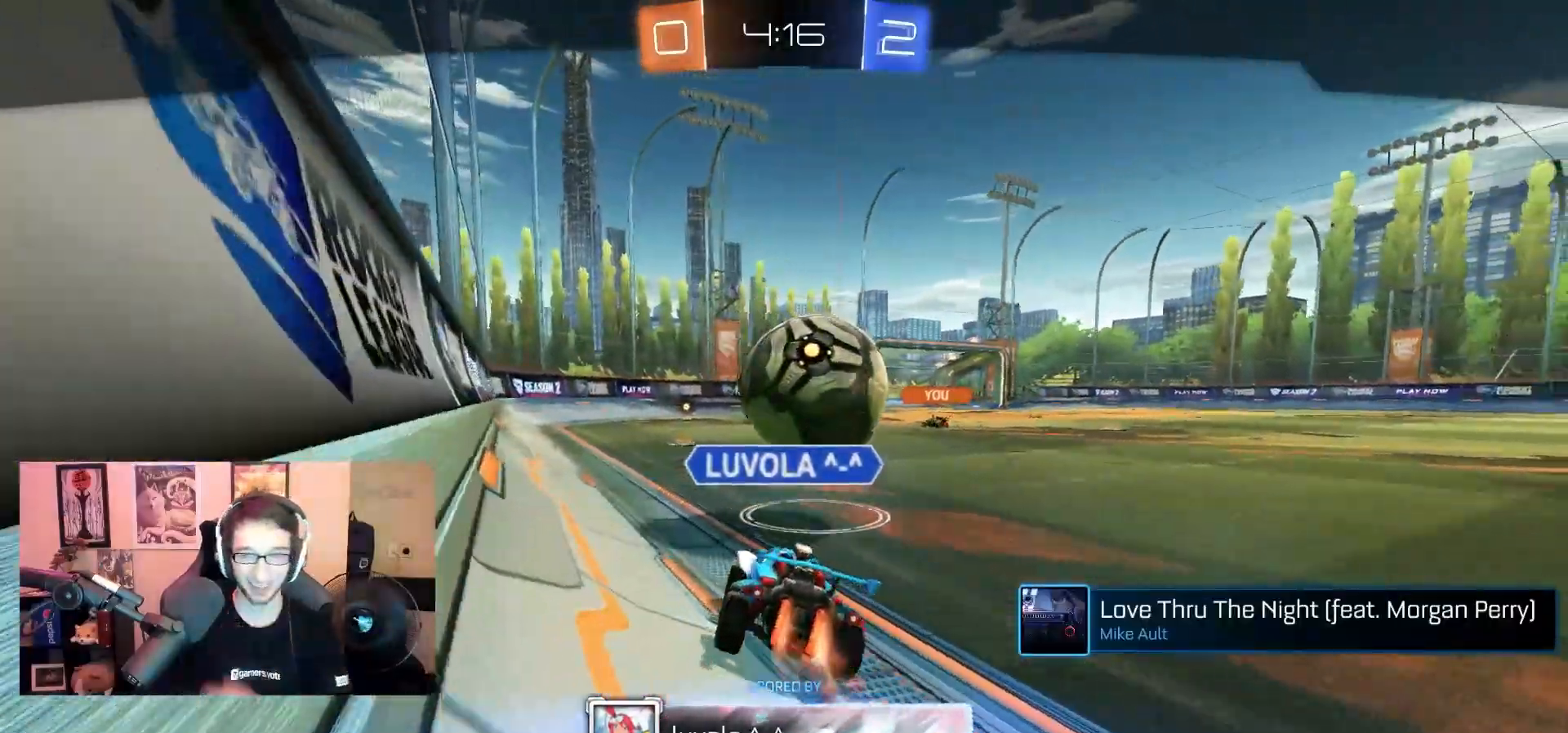
{"buttons": [], "left_stick": "center", "right_stick": "center", "events": []}
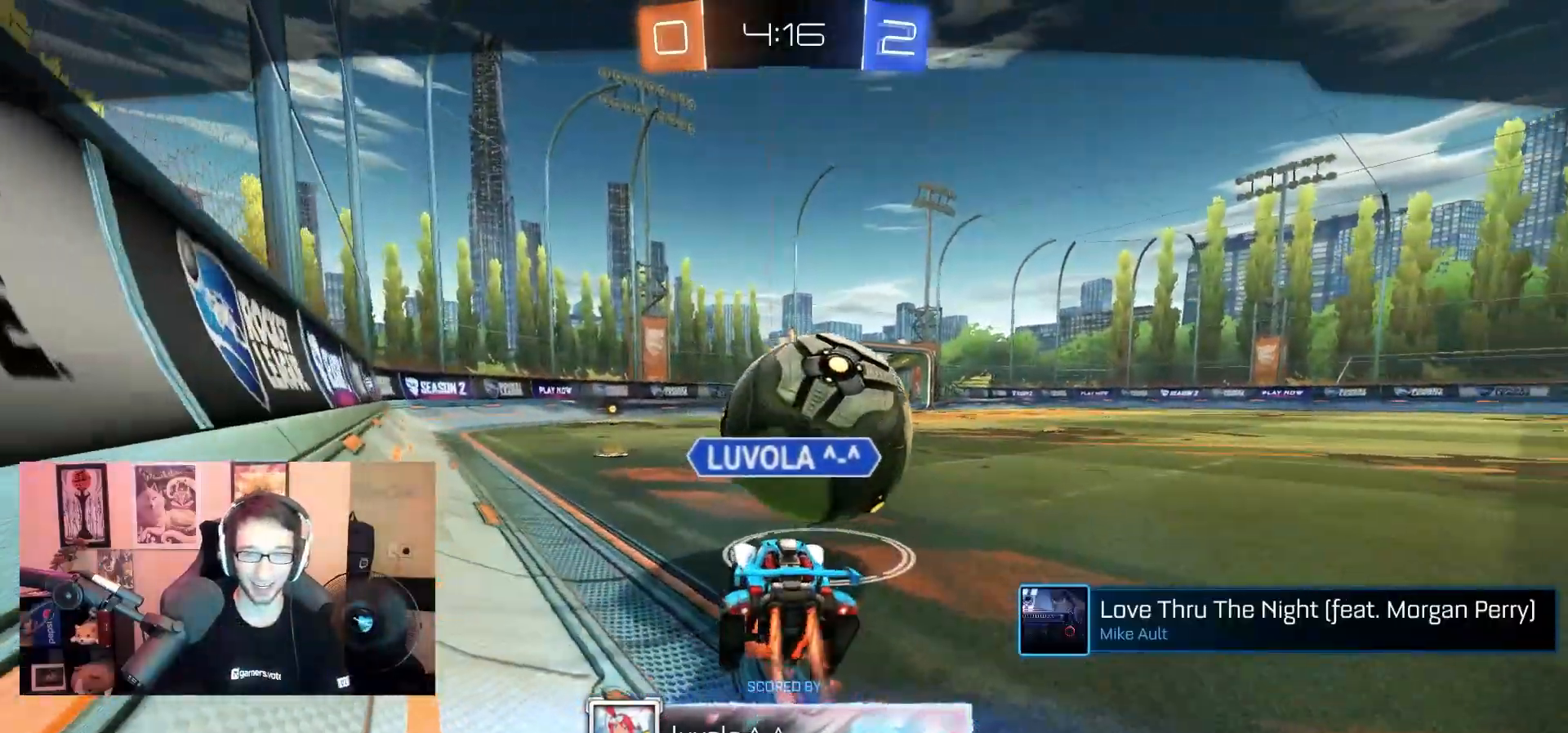
{"buttons": [], "left_stick": "center", "right_stick": "center", "events": []}
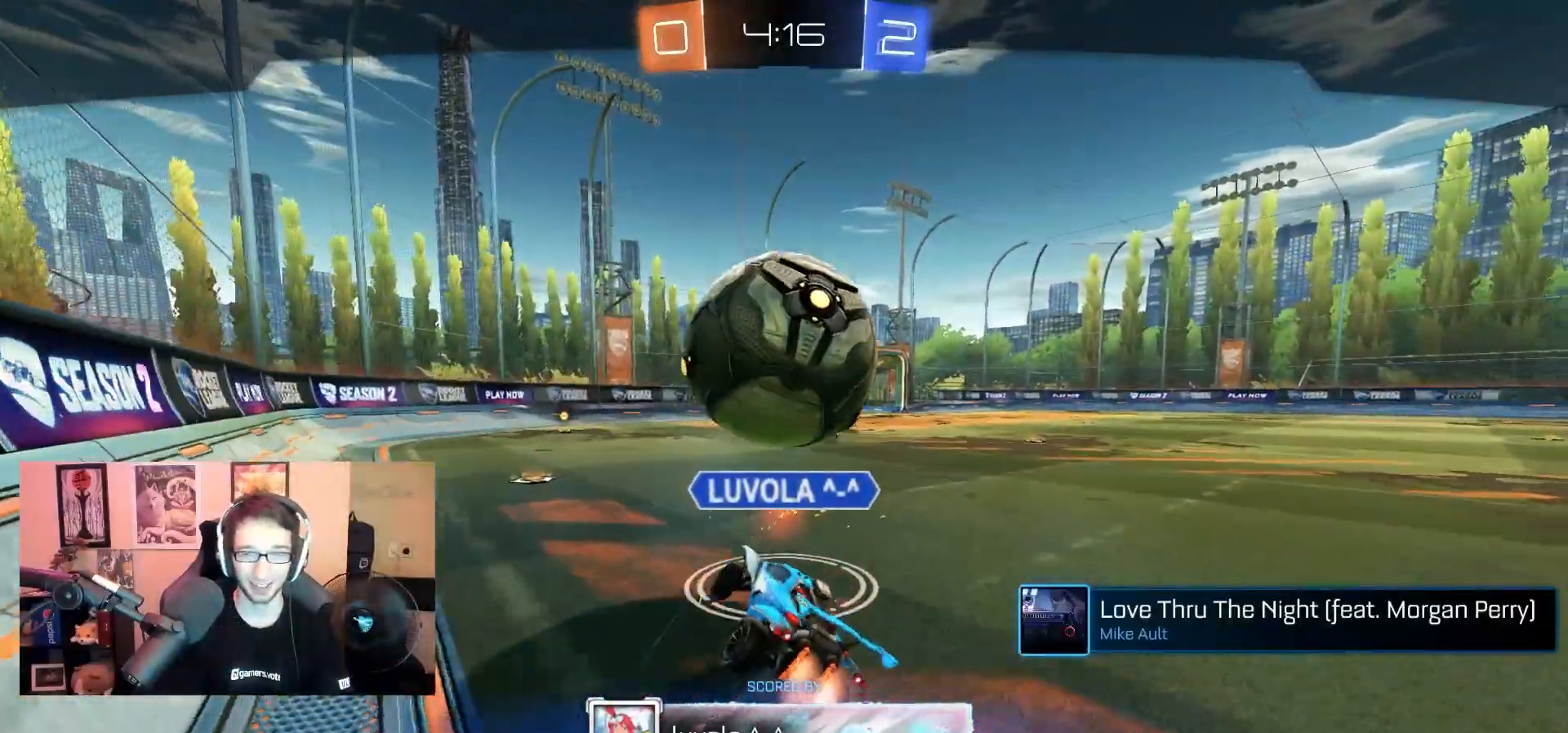
{"buttons": [], "left_stick": "center", "right_stick": "center", "events": []}
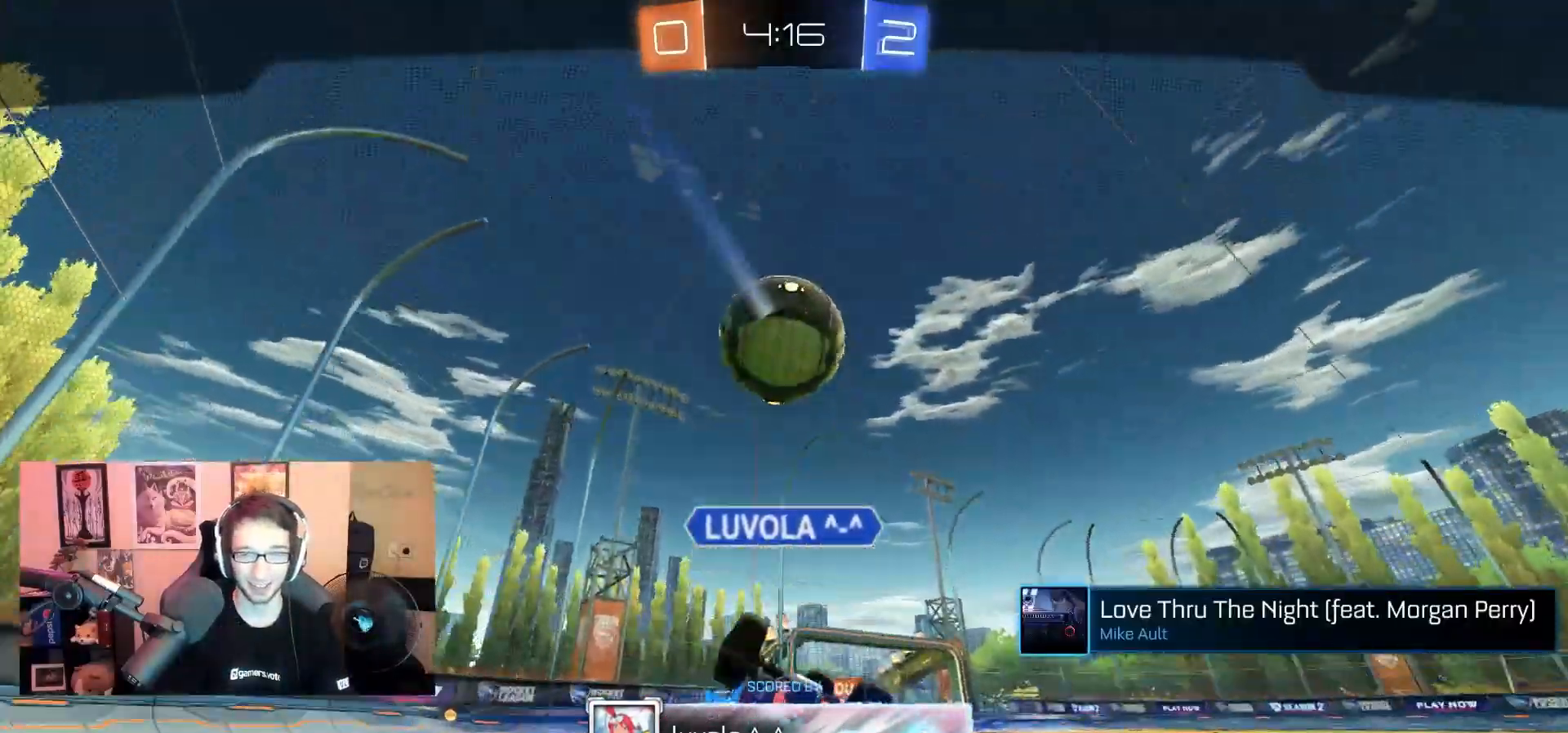
{"buttons": [], "left_stick": "center", "right_stick": "center", "events": [[300, "CROSS", "down"], [400, "CROSS", "up"]]}
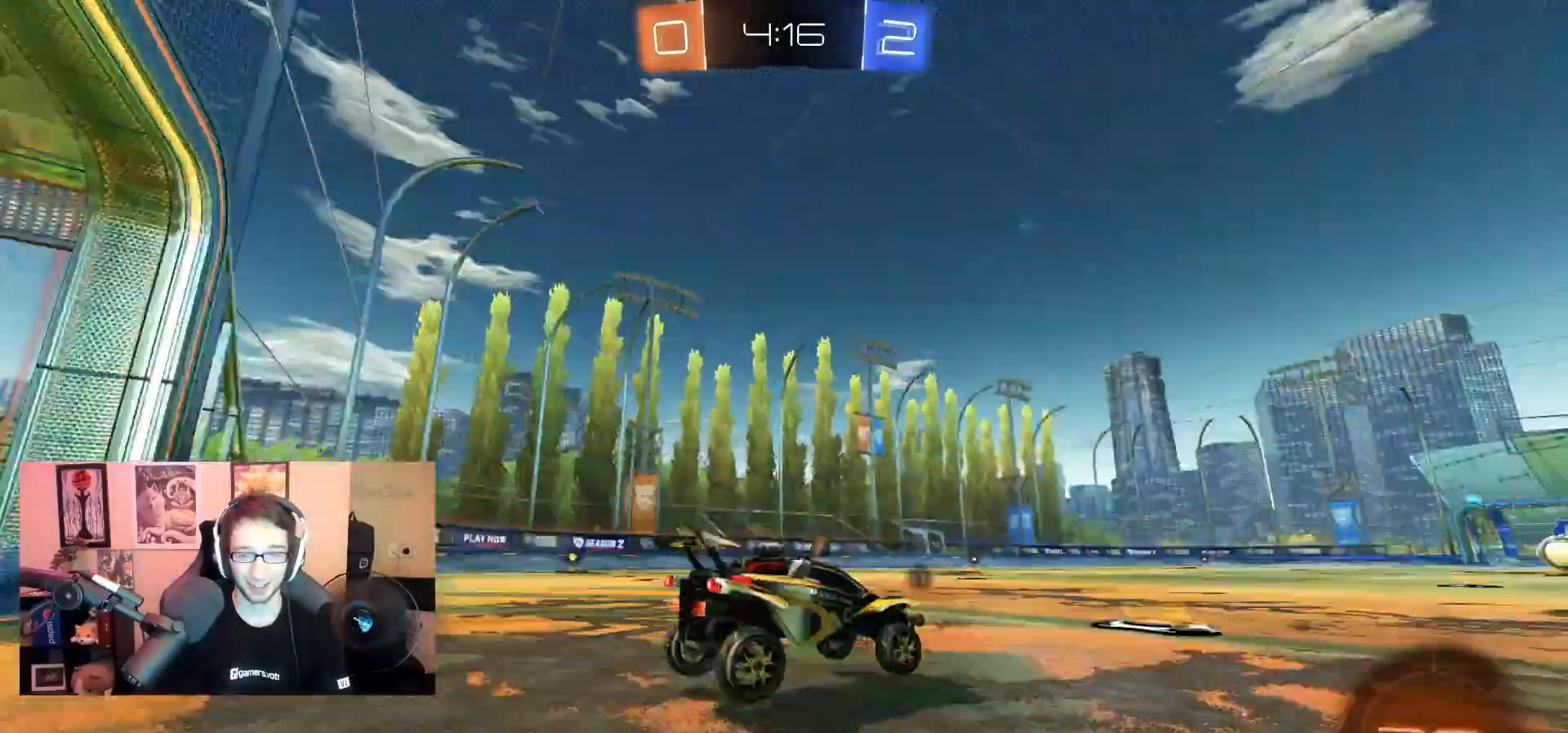
{"buttons": [], "left_stick": "center", "right_stick": "center", "events": []}
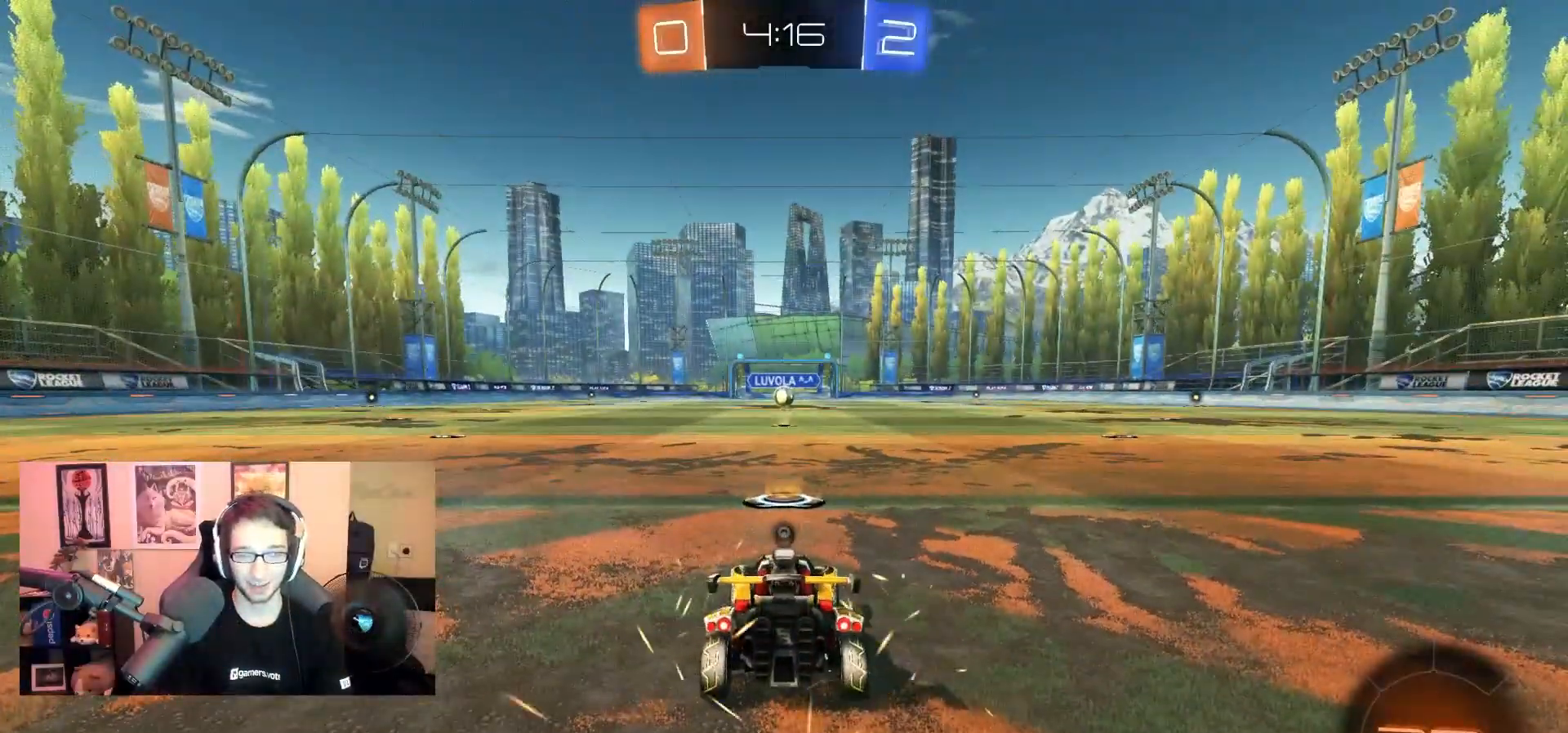
{"buttons": [], "left_stick": "center", "right_stick": "center", "events": [[233, "SQUARE", "down"], [350, "SQUARE", "up"]]}
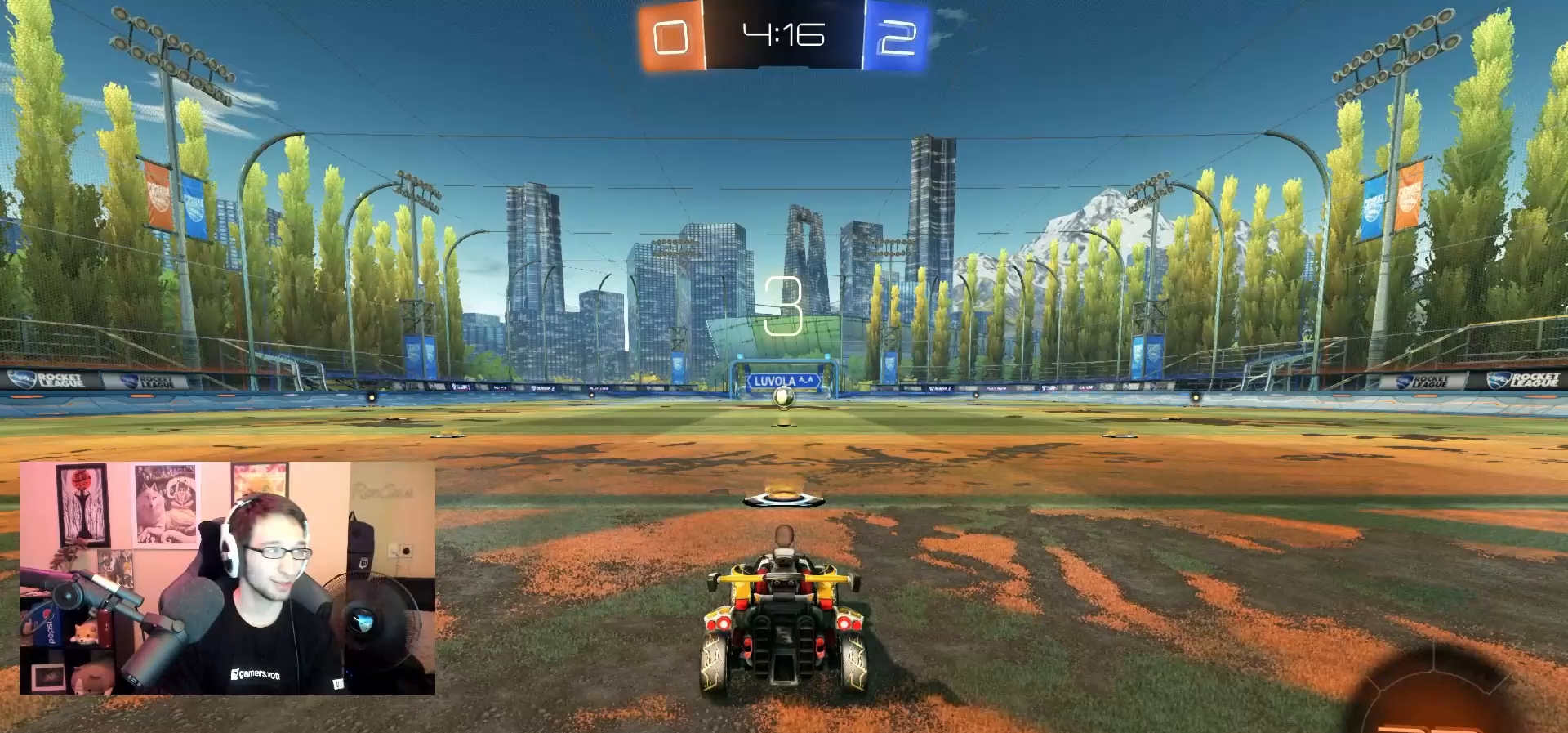
{"buttons": [], "left_stick": "center", "right_stick": "center", "events": []}
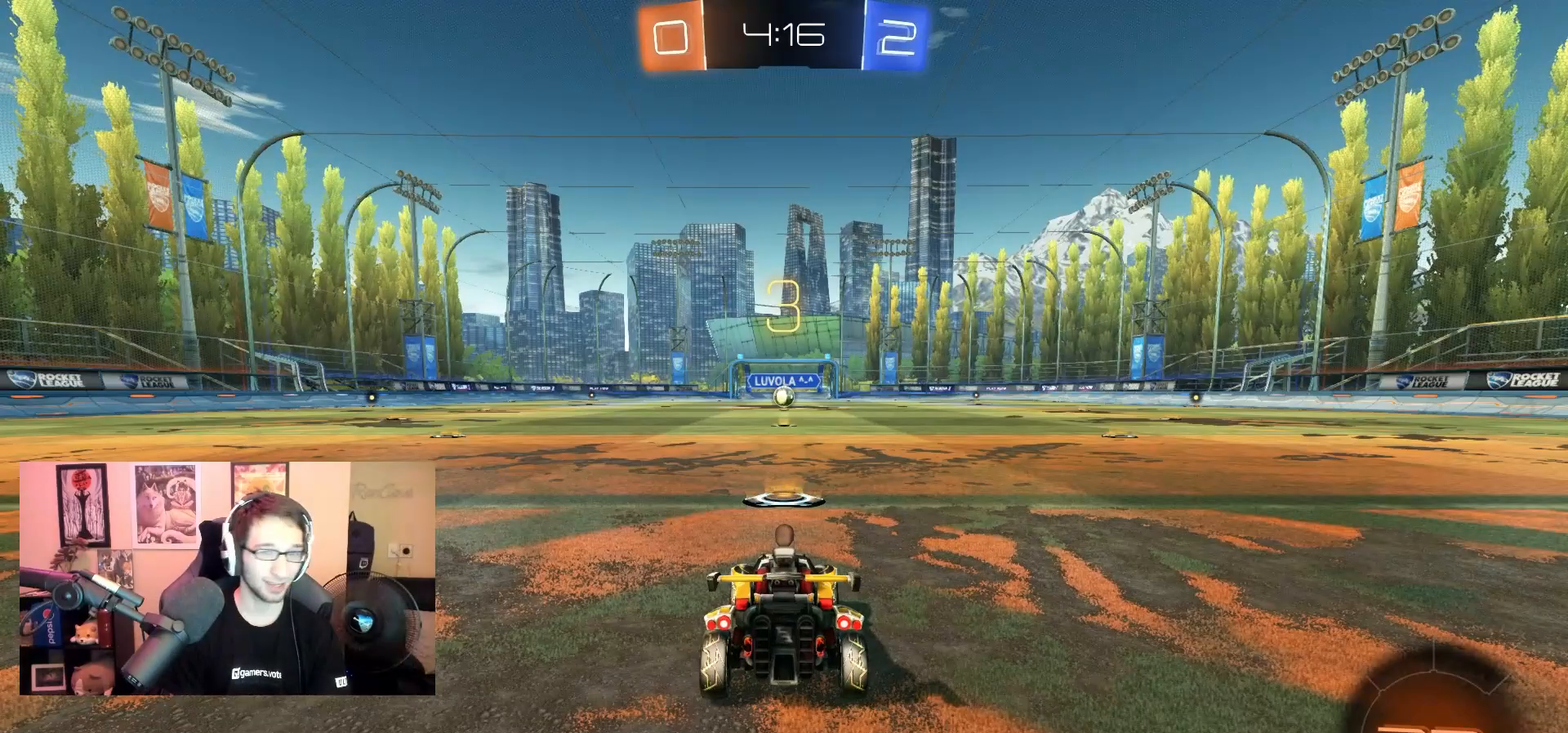
{"buttons": [], "left_stick": "center", "right_stick": "center", "events": []}
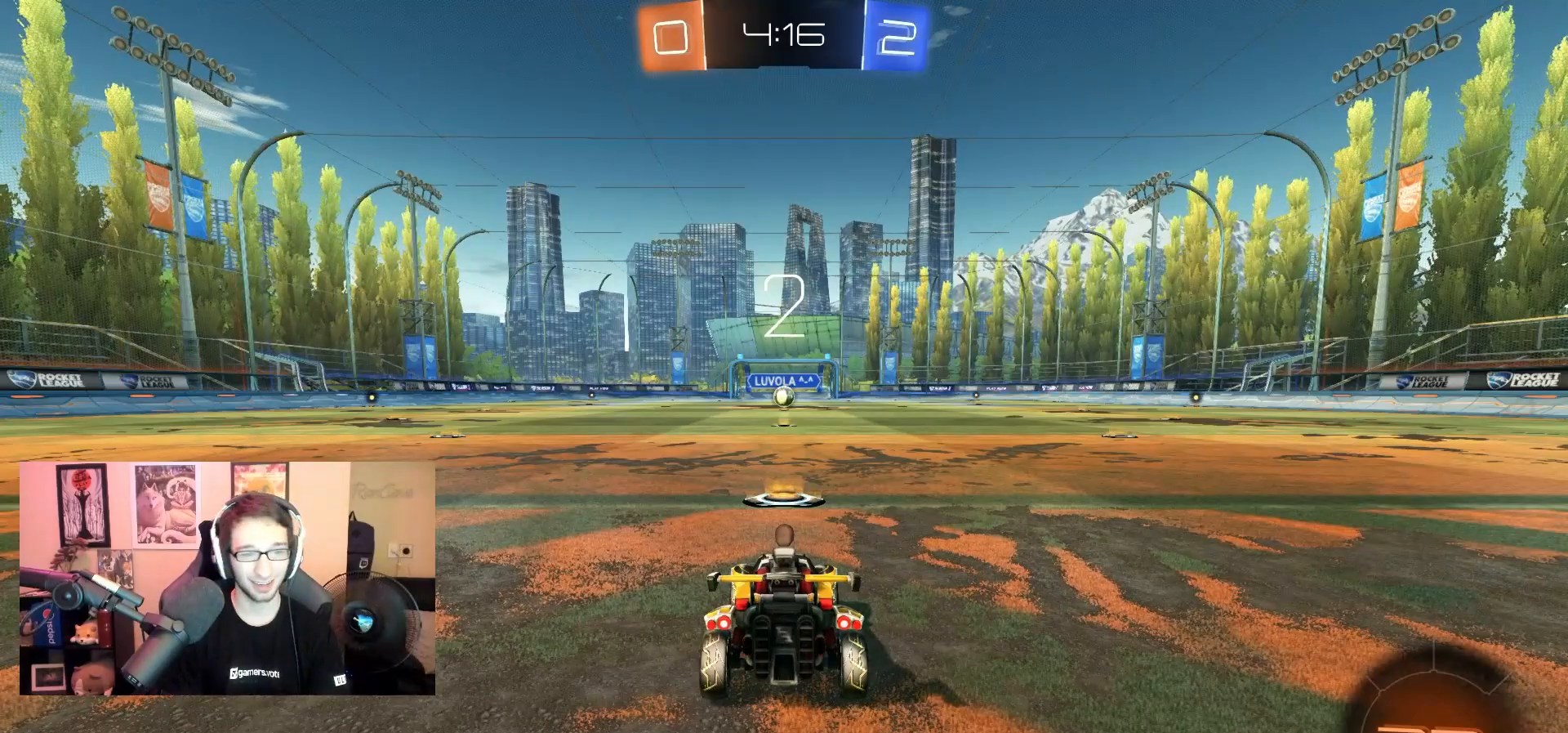
{"buttons": [], "left_stick": "center", "right_stick": "center", "events": []}
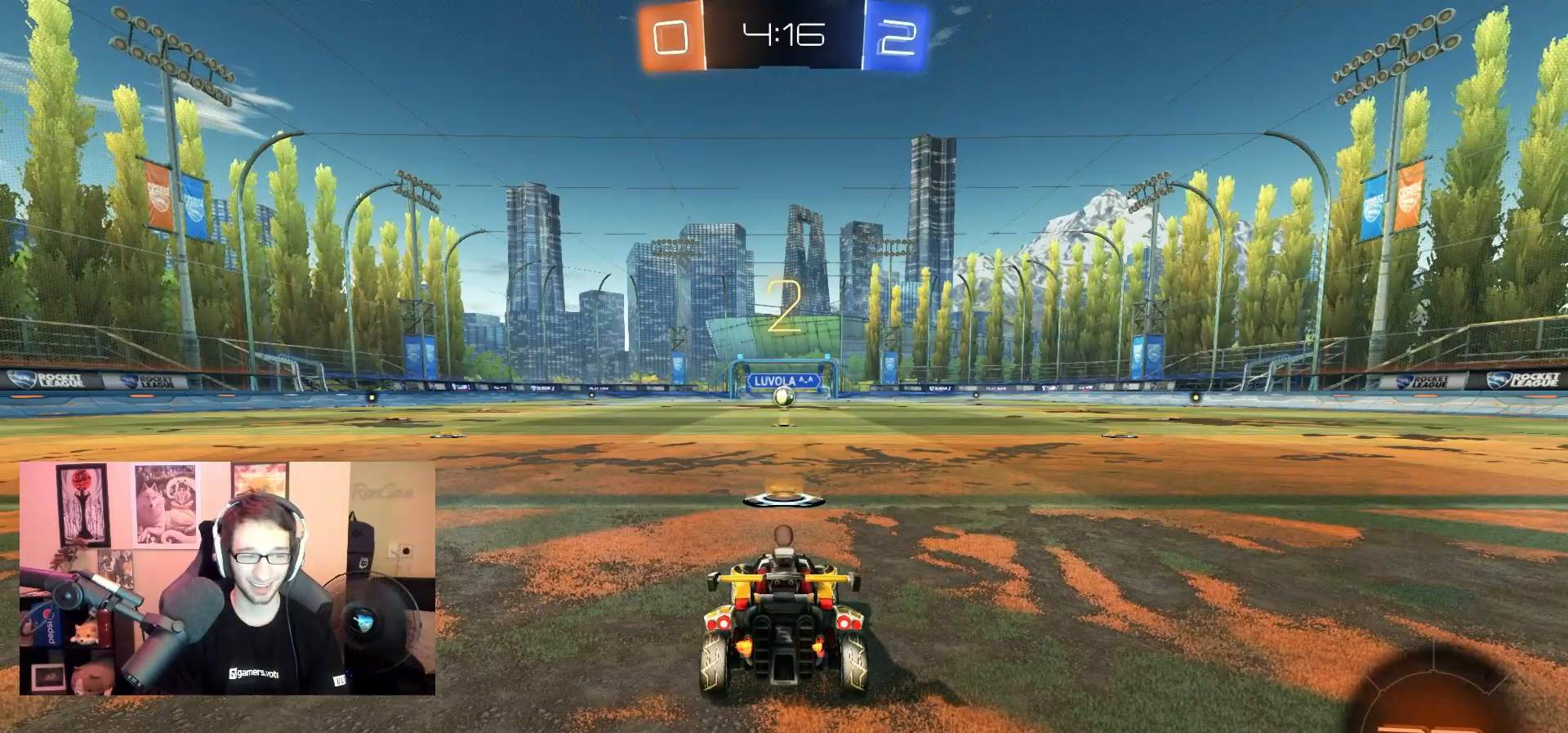
{"buttons": ["R2"], "left_stick": "center", "right_stick": "center", "events": [[250, "R2", "down"]]}
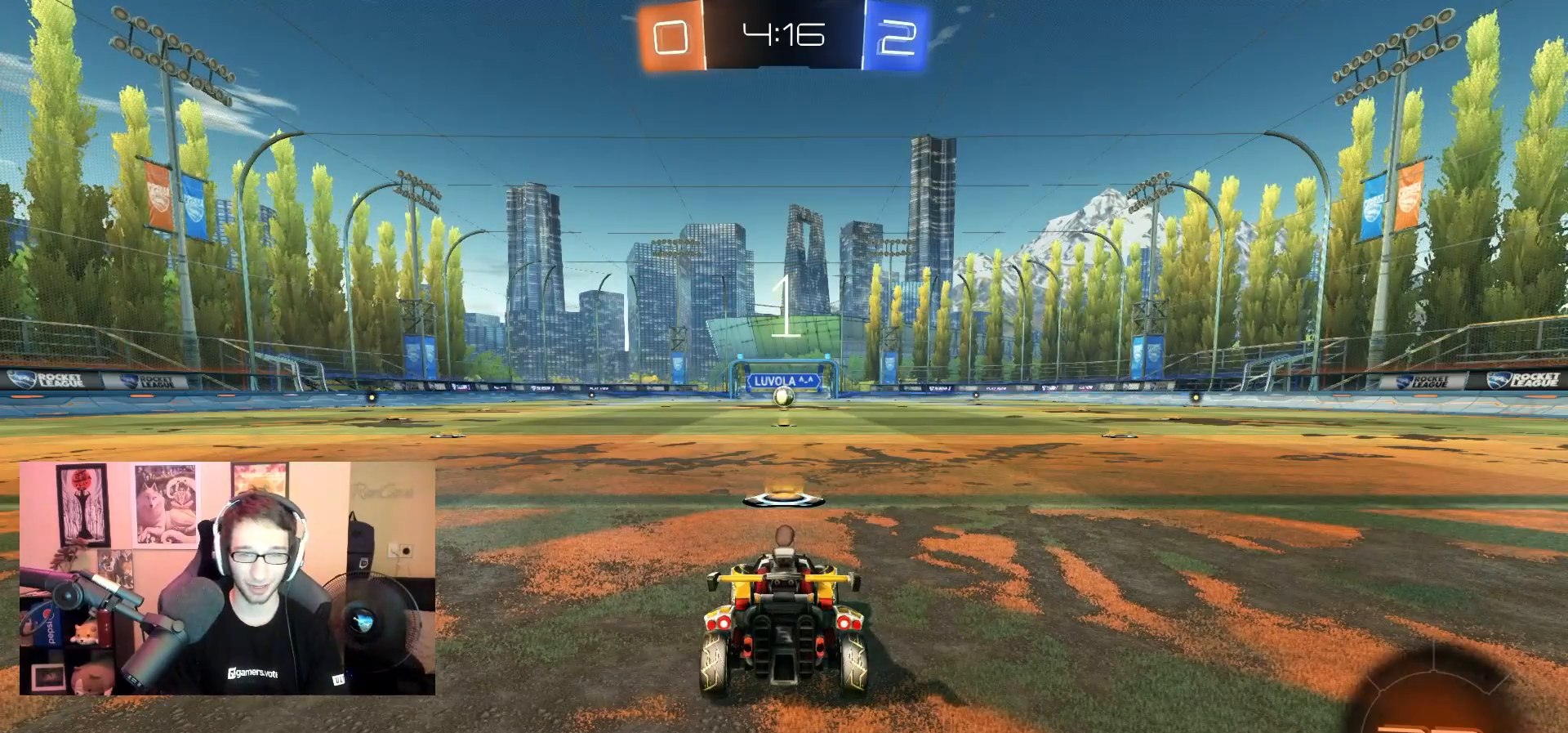
{"buttons": ["R1", "R2"], "left_stick": "center", "right_stick": "center", "events": [[483, "R1", "down"]]}
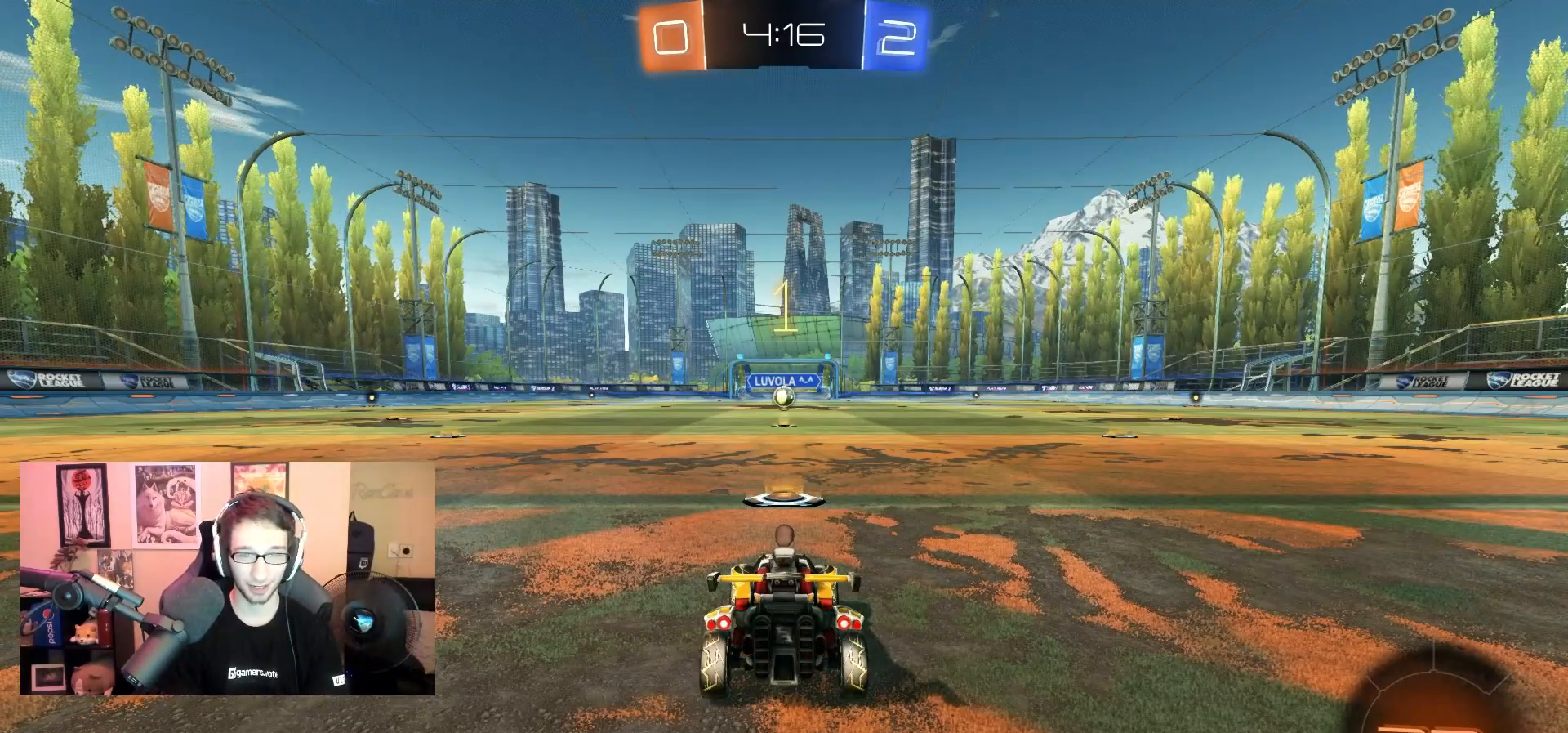
{"buttons": ["R1", "R2"], "left_stick": "center", "right_stick": "center", "events": []}
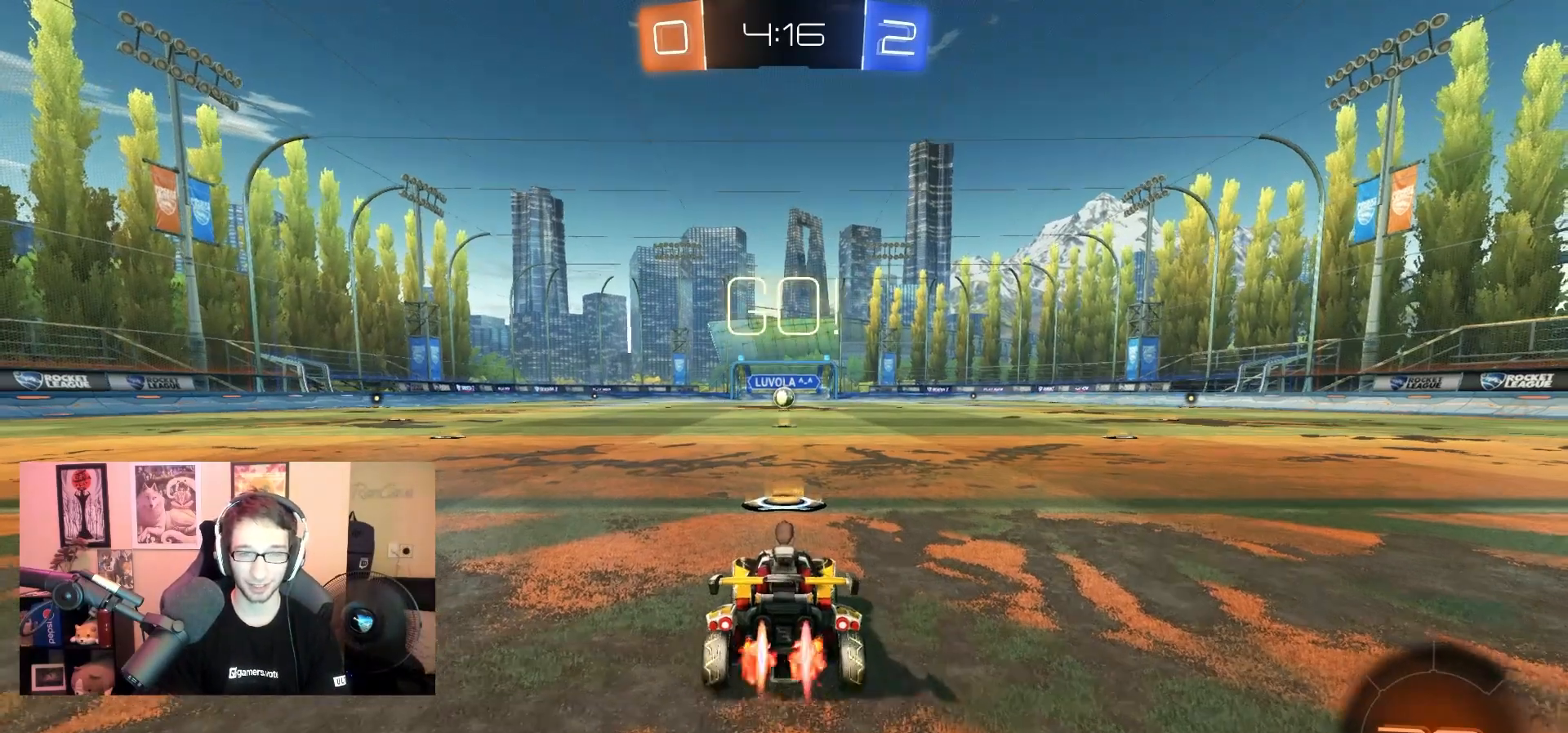
{"buttons": ["R1", "R2"], "left_stick": "center", "right_stick": "center", "events": []}
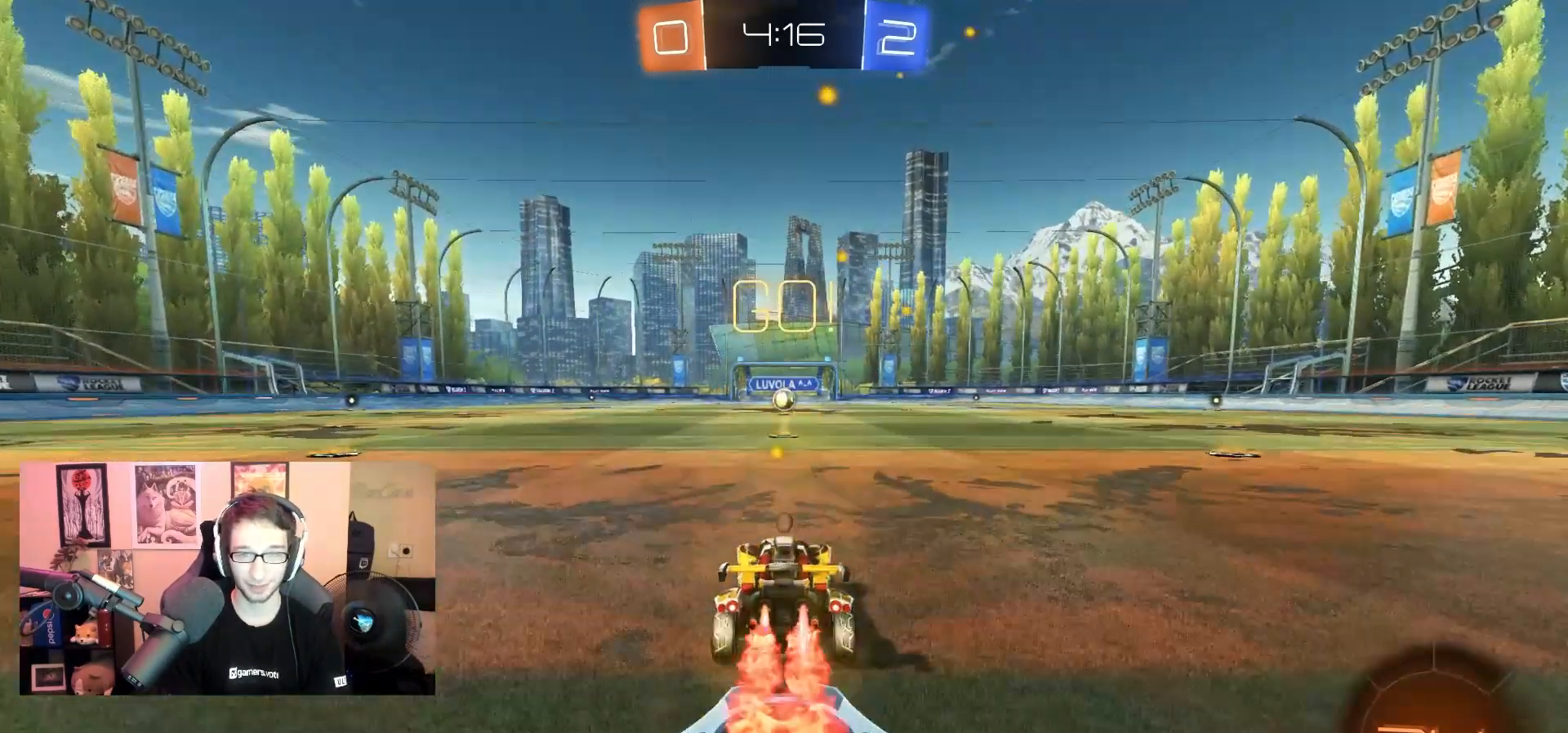
{"buttons": ["TRIANGLE", "R1", "R2"], "left_stick": "down", "right_stick": "center", "events": [[17, "left_stick", "down-right"], [167, "CROSS", "down"], [200, "left_stick", "up-left"], [250, "CROSS", "up"], [300, "CROSS", "down"], [333, "TRIANGLE", "down"], [333, "left_stick", "down"], [400, "CROSS", "up"]]}
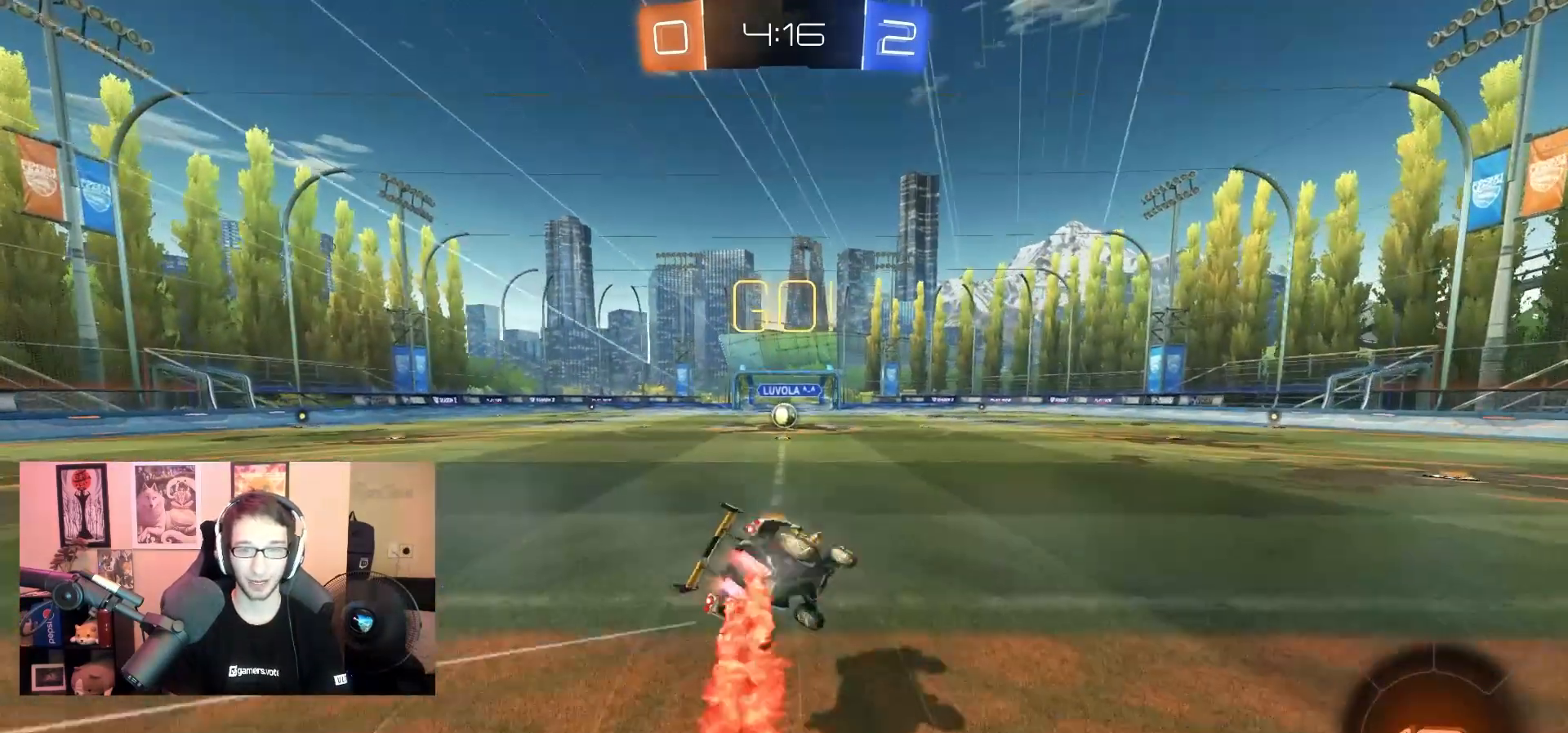
{"buttons": ["TRIANGLE", "L1", "R2"], "left_stick": "left", "right_stick": "center", "events": [[50, "left_stick", "down-right"], [167, "left_stick", "left"], [233, "L1", "down"], [233, "R1", "up"]]}
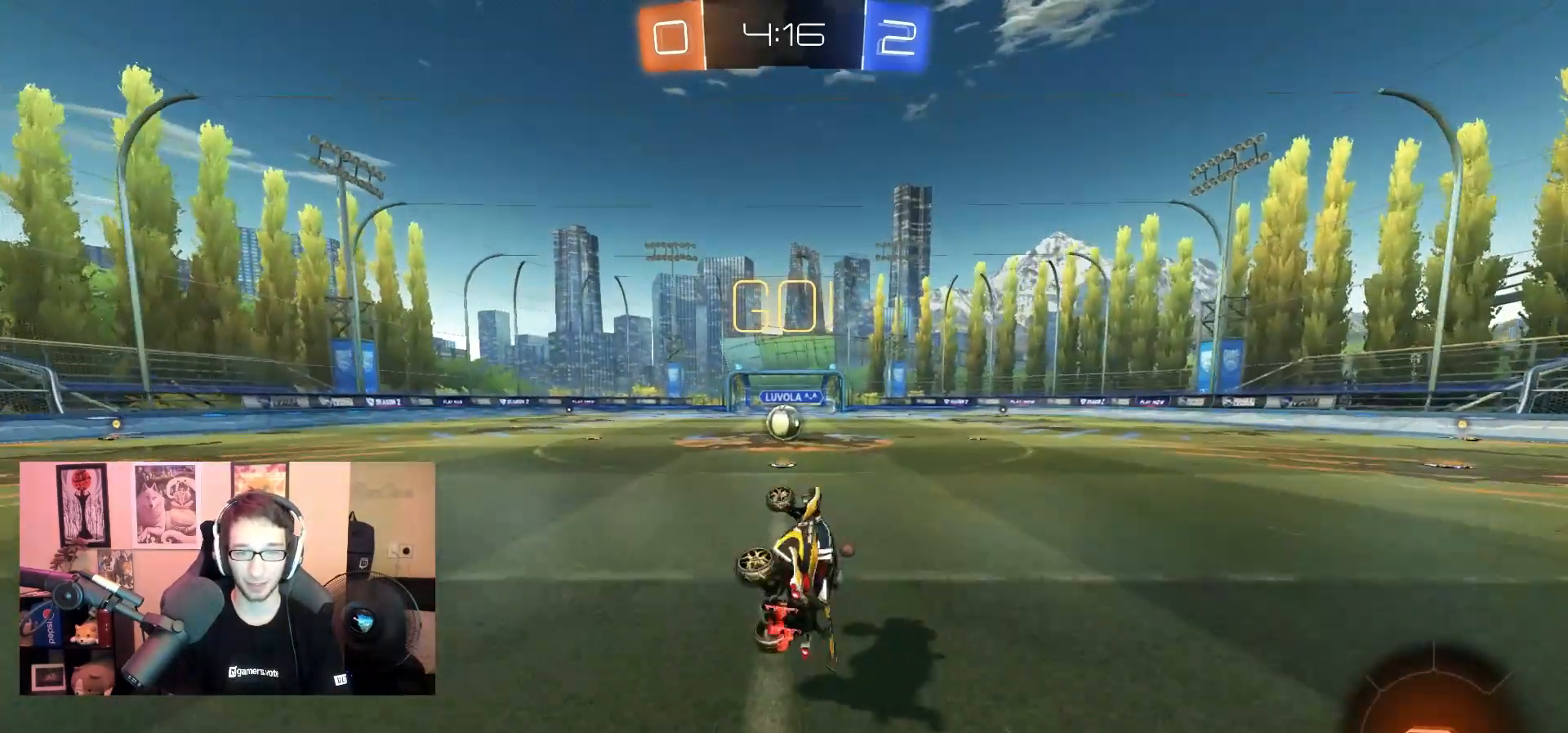
{"buttons": ["R2"], "left_stick": "center", "right_stick": "center", "events": [[17, "TRIANGLE", "up"], [50, "L1", "up"], [67, "left_stick", "center"]]}
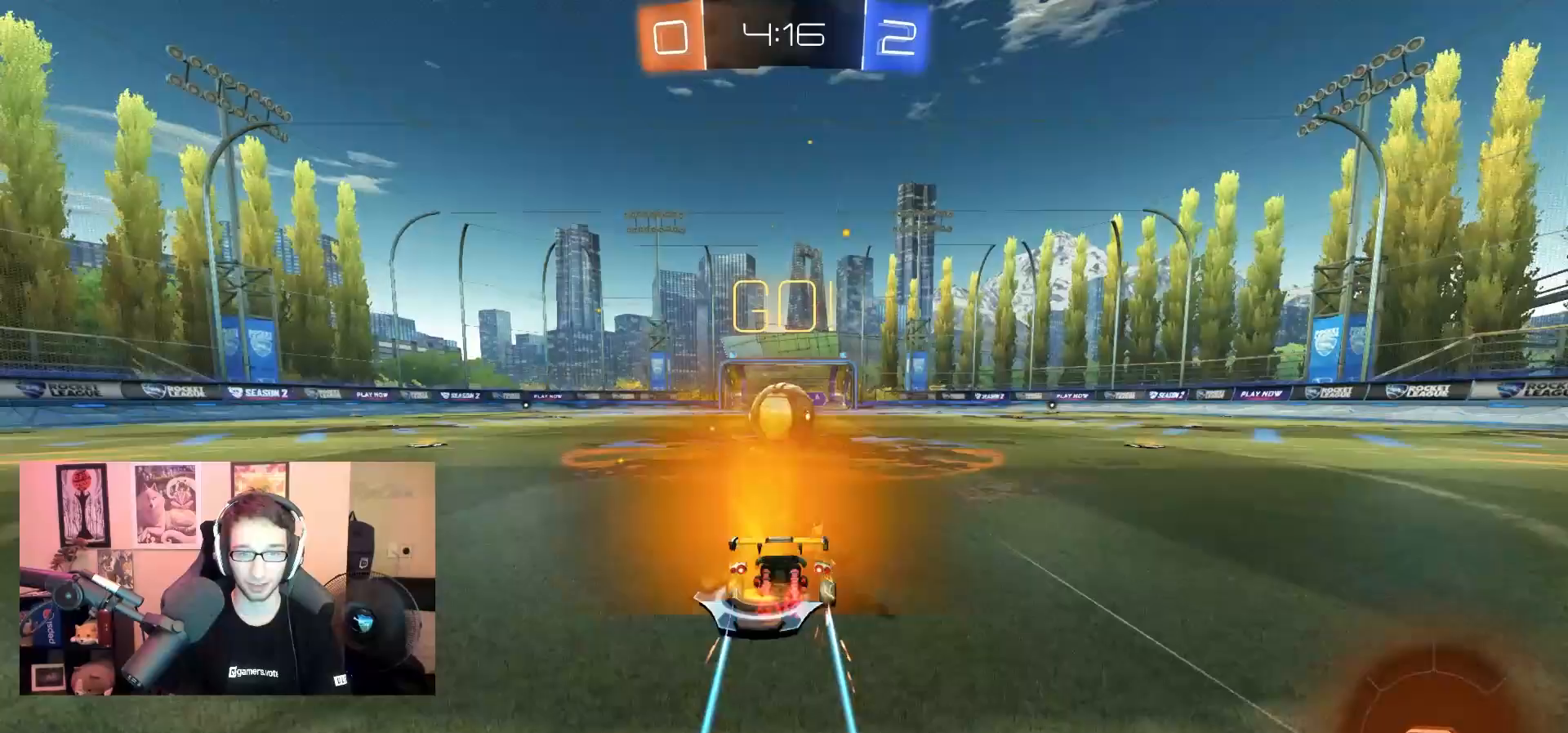
{"buttons": ["R2"], "left_stick": "left", "right_stick": "center", "events": [[83, "CROSS", "down"], [183, "CROSS", "up"], [183, "left_stick", "left"], [283, "CROSS", "down"], [433, "CROSS", "up"]]}